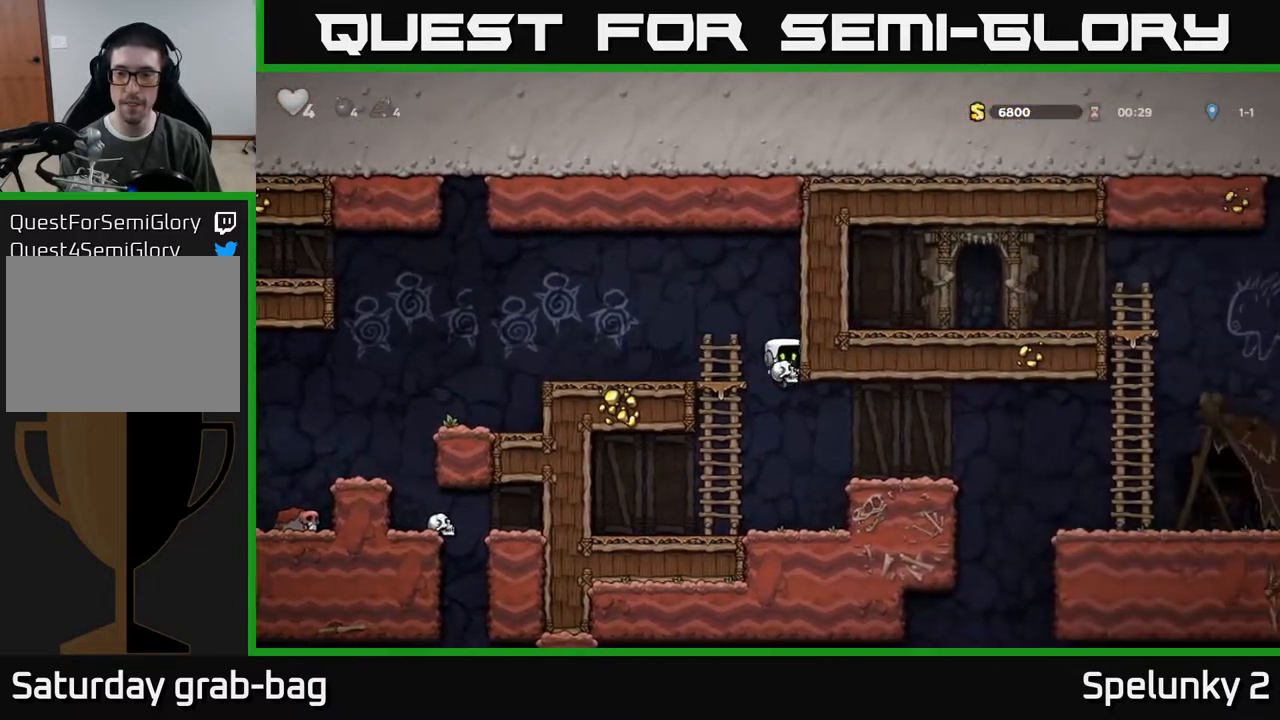
Gameplay with a controller (Xbox layout); each line is a JSON object with the inputs held at the frame after it. "events" lists button and stick changes between this image and that frame as [ms after this image, input, new state], when the widget could be followed in between. Not read: R1.
{"buttons": ["DPAD_RIGHT"], "left_stick": "center", "right_stick": "center", "events": []}
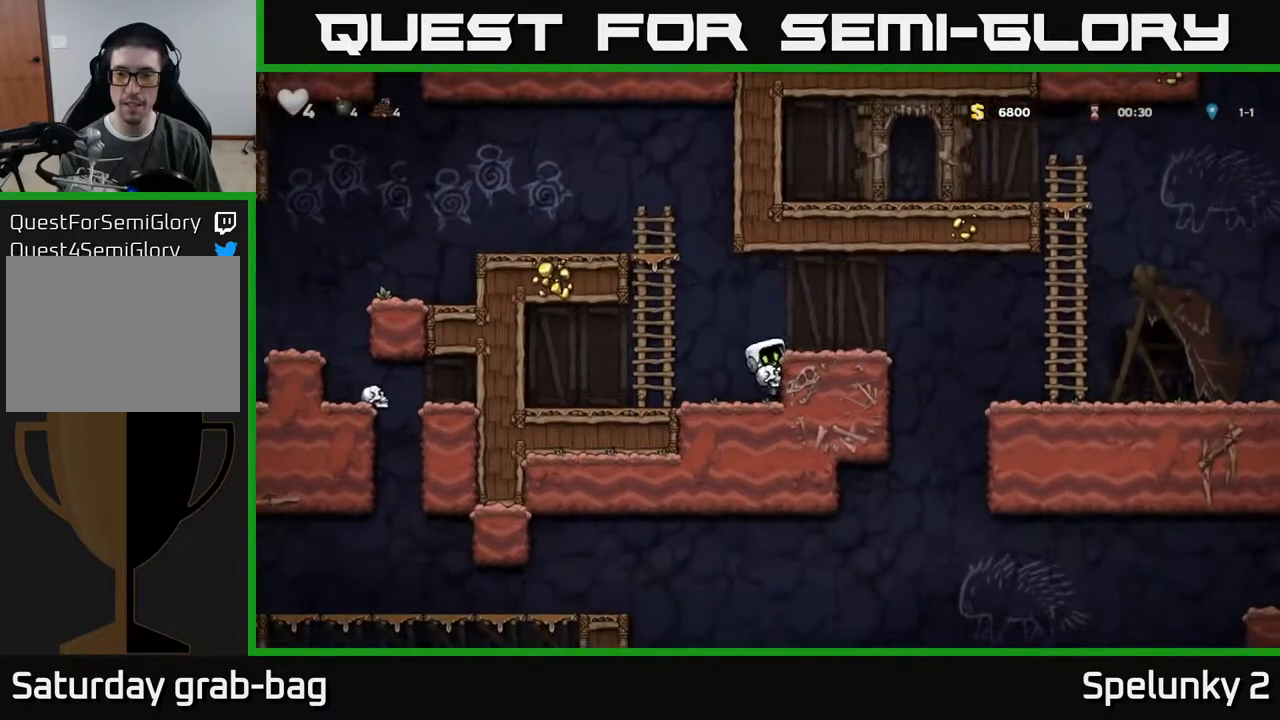
{"buttons": ["DPAD_RIGHT"], "left_stick": "center", "right_stick": "center", "events": [[33, "A", "down"], [150, "A", "up"]]}
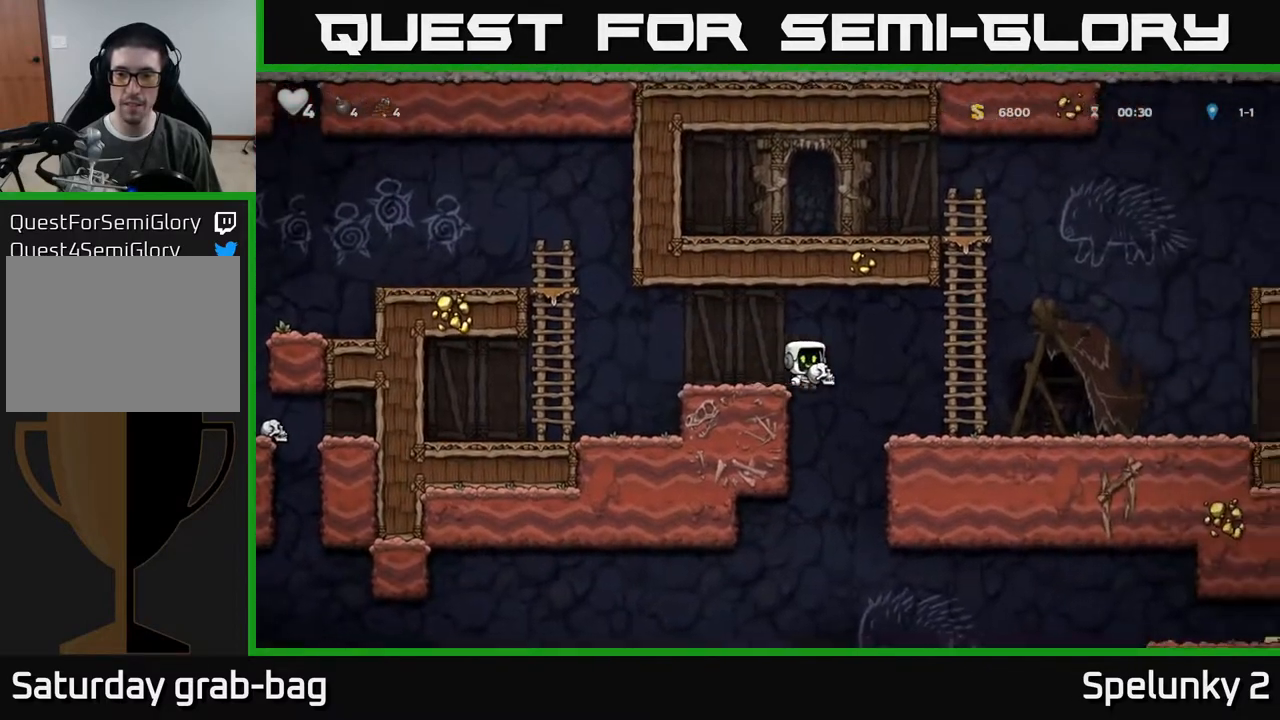
{"buttons": ["DPAD_LEFT"], "left_stick": "center", "right_stick": "center", "events": [[267, "DPAD_RIGHT", "up"], [317, "DPAD_LEFT", "down"]]}
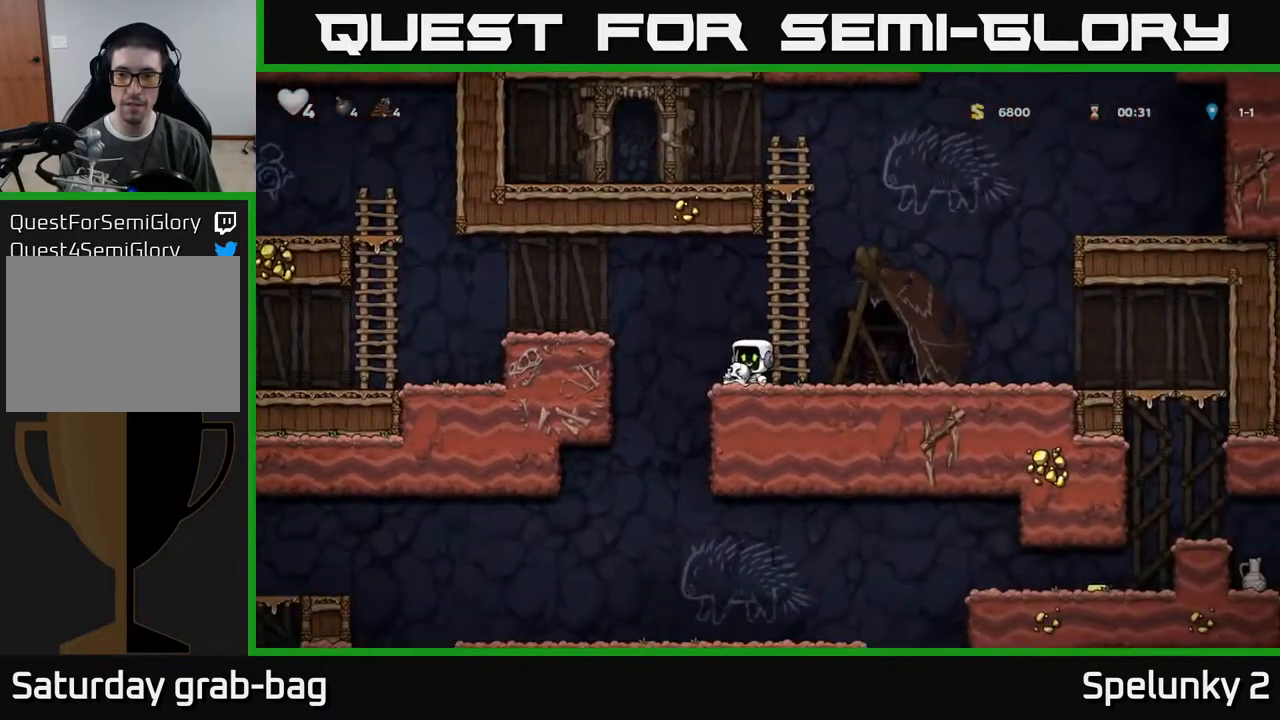
{"buttons": ["DPAD_DOWN"], "left_stick": "center", "right_stick": "center", "events": [[117, "DPAD_LEFT", "up"], [150, "DPAD_RIGHT", "down"], [450, "DPAD_DOWN", "down"], [467, "DPAD_RIGHT", "up"]]}
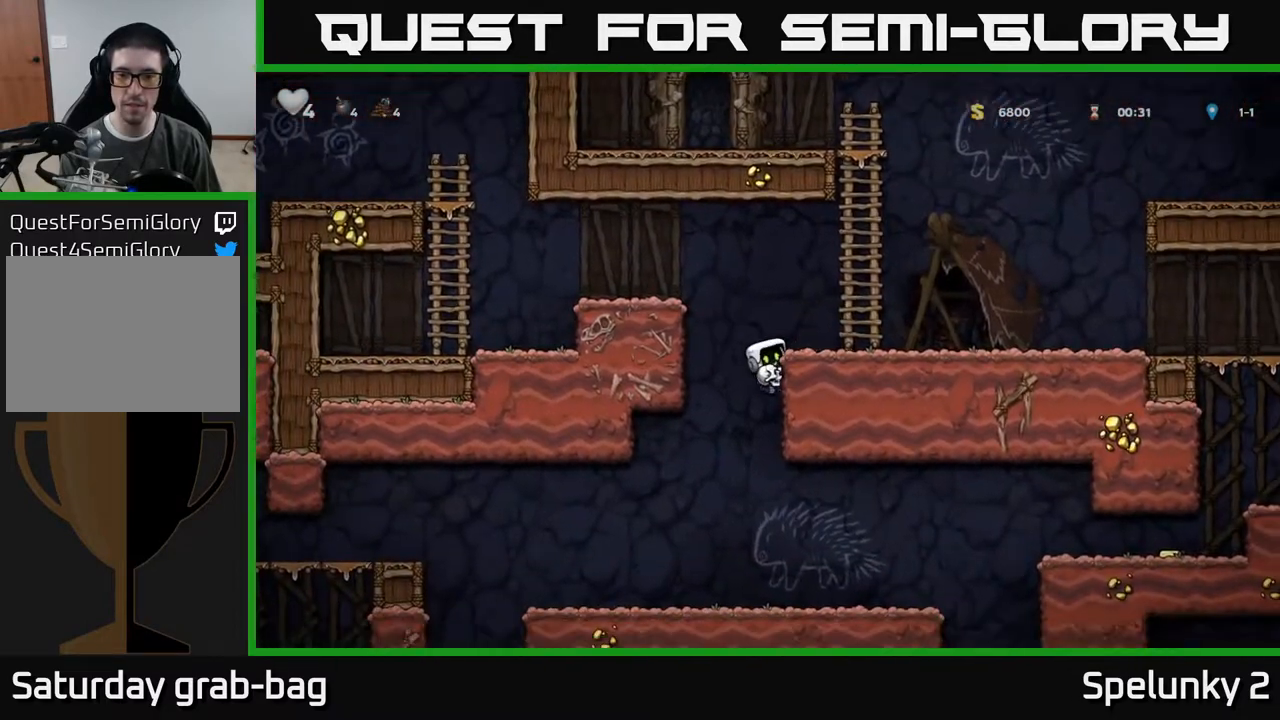
{"buttons": ["DPAD_RIGHT"], "left_stick": "center", "right_stick": "center", "events": [[67, "A", "down"], [167, "A", "up"], [167, "DPAD_DOWN", "up"], [367, "DPAD_RIGHT", "down"]]}
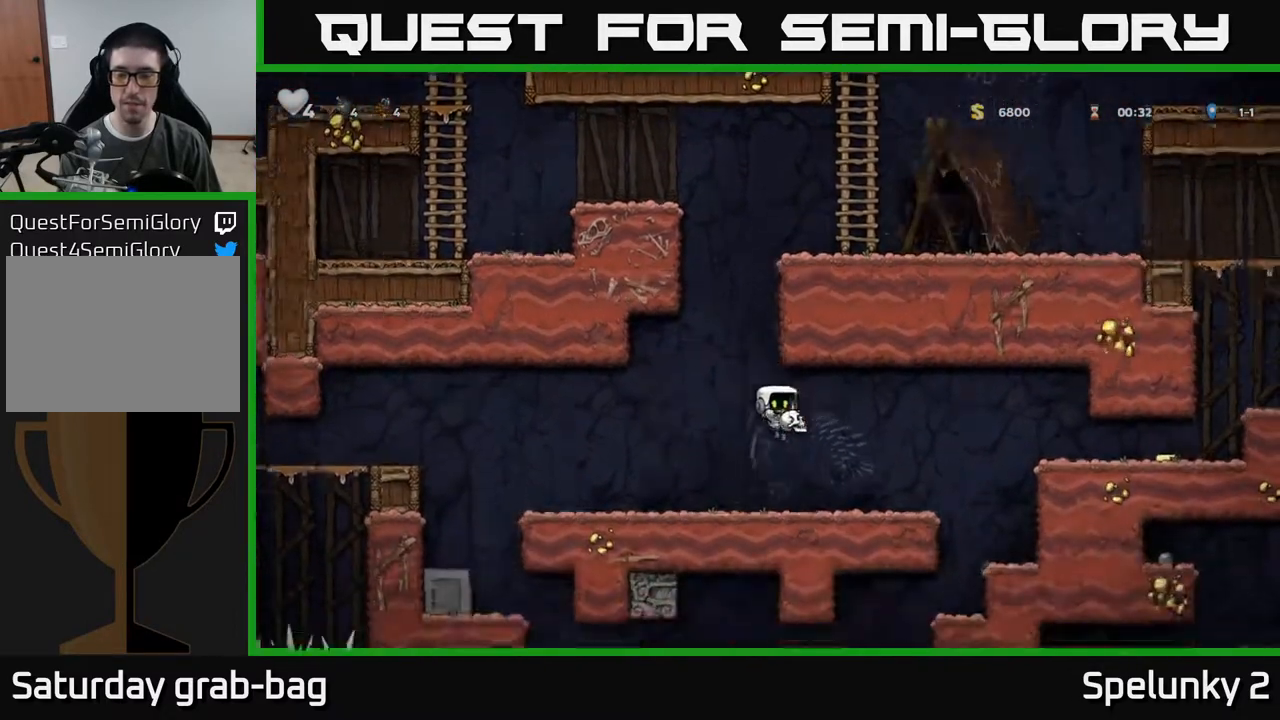
{"buttons": ["DPAD_RIGHT"], "left_stick": "center", "right_stick": "center", "events": [[217, "A", "down"], [400, "A", "up"]]}
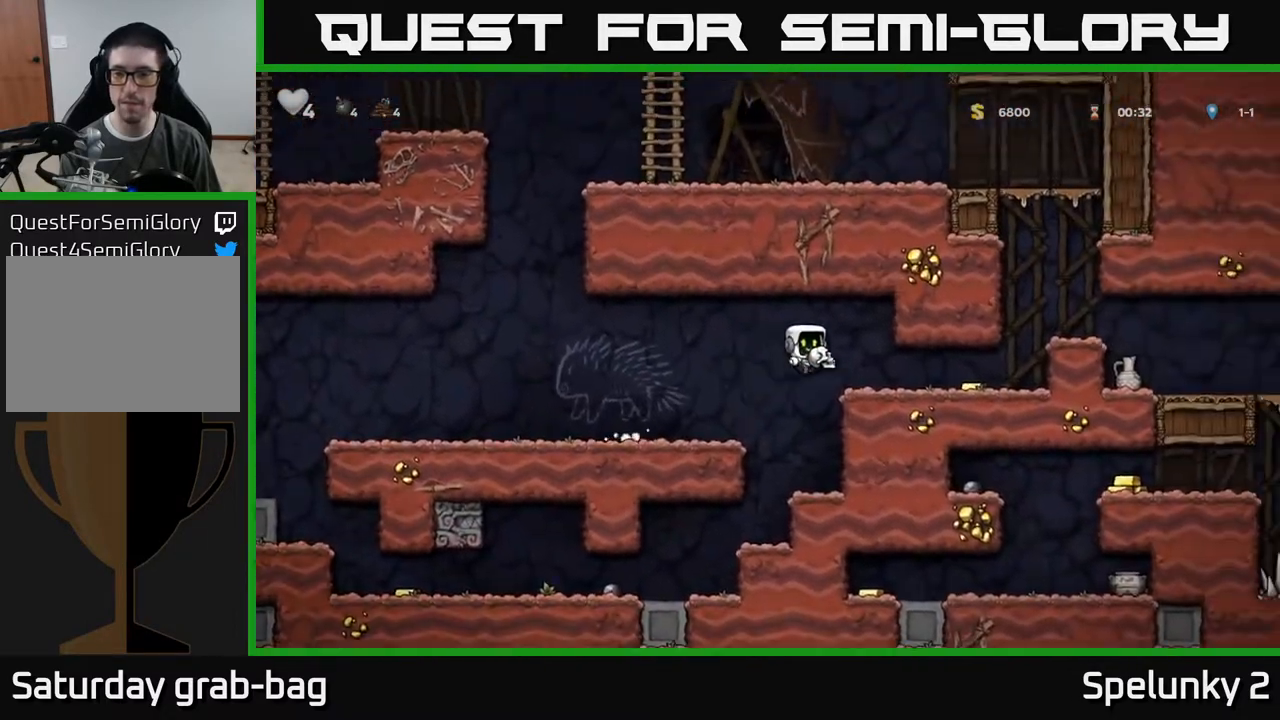
{"buttons": ["A", "DPAD_RIGHT"], "left_stick": "center", "right_stick": "center", "events": [[400, "A", "down"]]}
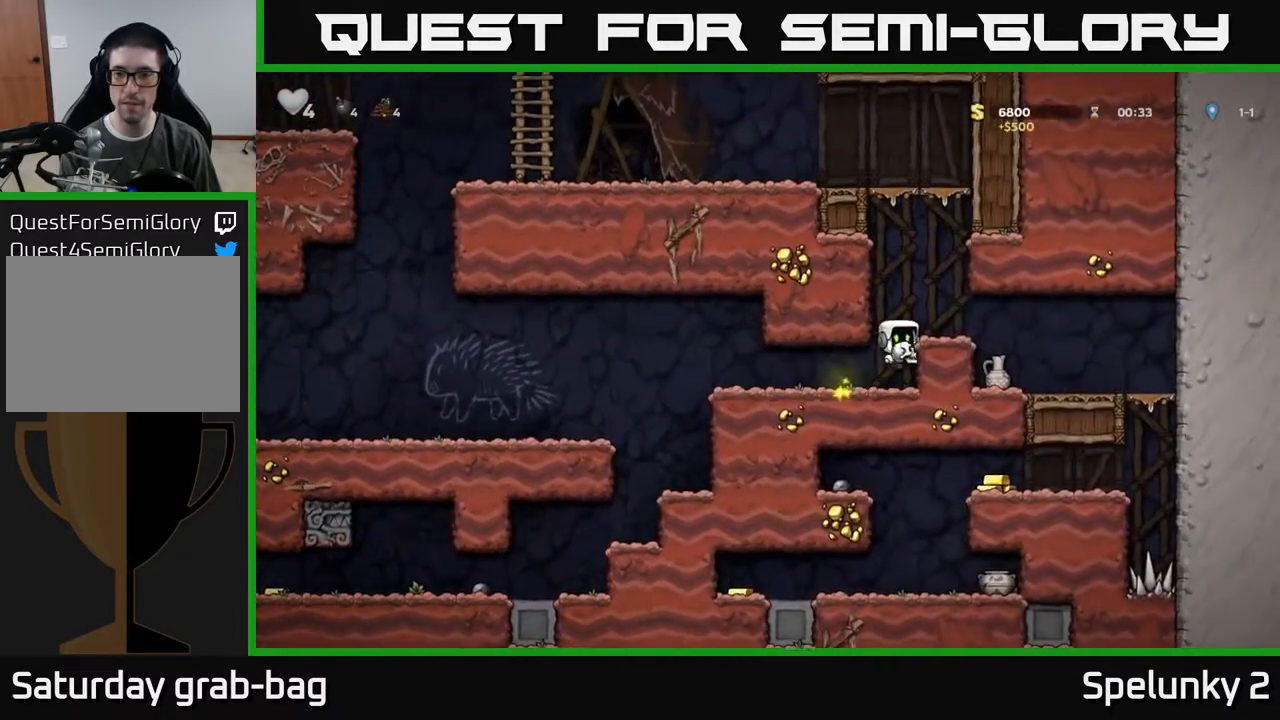
{"buttons": ["X"], "left_stick": "center", "right_stick": "center", "events": [[33, "A", "up"], [367, "DPAD_RIGHT", "up"], [417, "X", "down"]]}
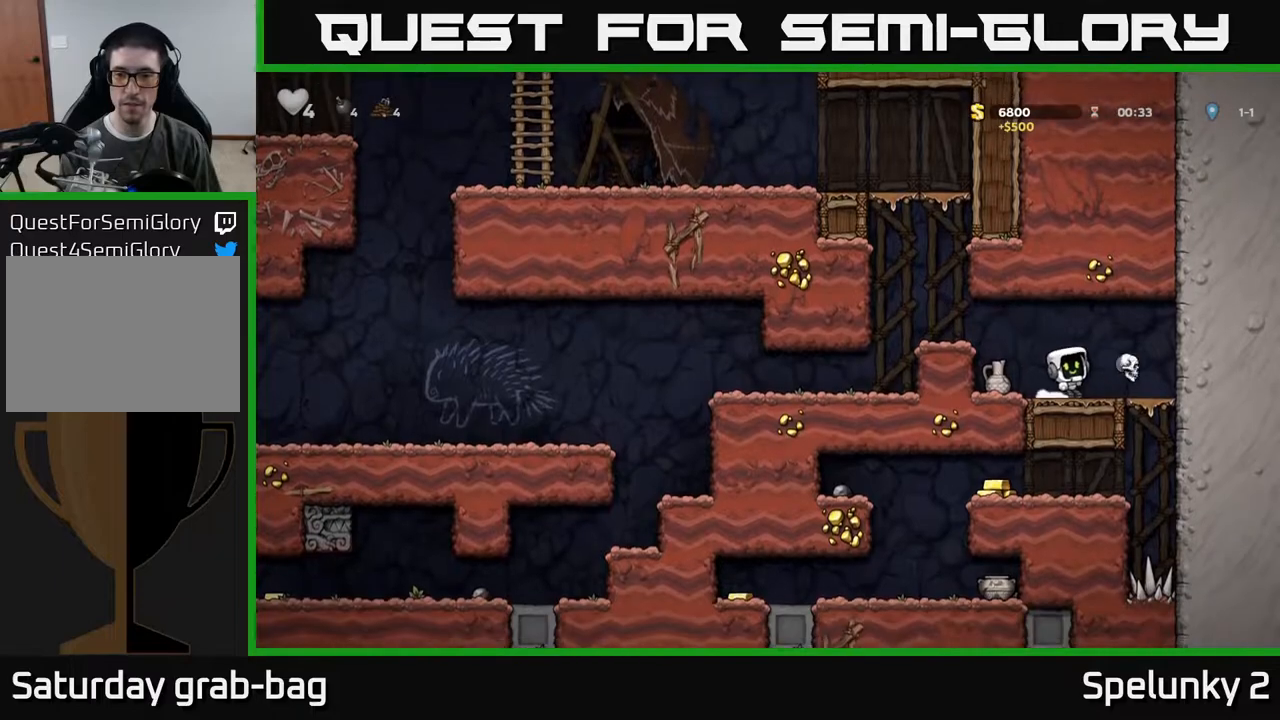
{"buttons": ["X"], "left_stick": "center", "right_stick": "center", "events": [[17, "X", "up"], [33, "DPAD_LEFT", "down"], [233, "DPAD_DOWN", "down"], [250, "DPAD_LEFT", "up"], [317, "X", "down"], [350, "DPAD_RIGHT", "down"], [367, "DPAD_DOWN", "up"], [383, "DPAD_RIGHT", "up"], [383, "X", "up"], [400, "DPAD_RIGHT", "down"], [483, "X", "down"], [500, "DPAD_RIGHT", "up"]]}
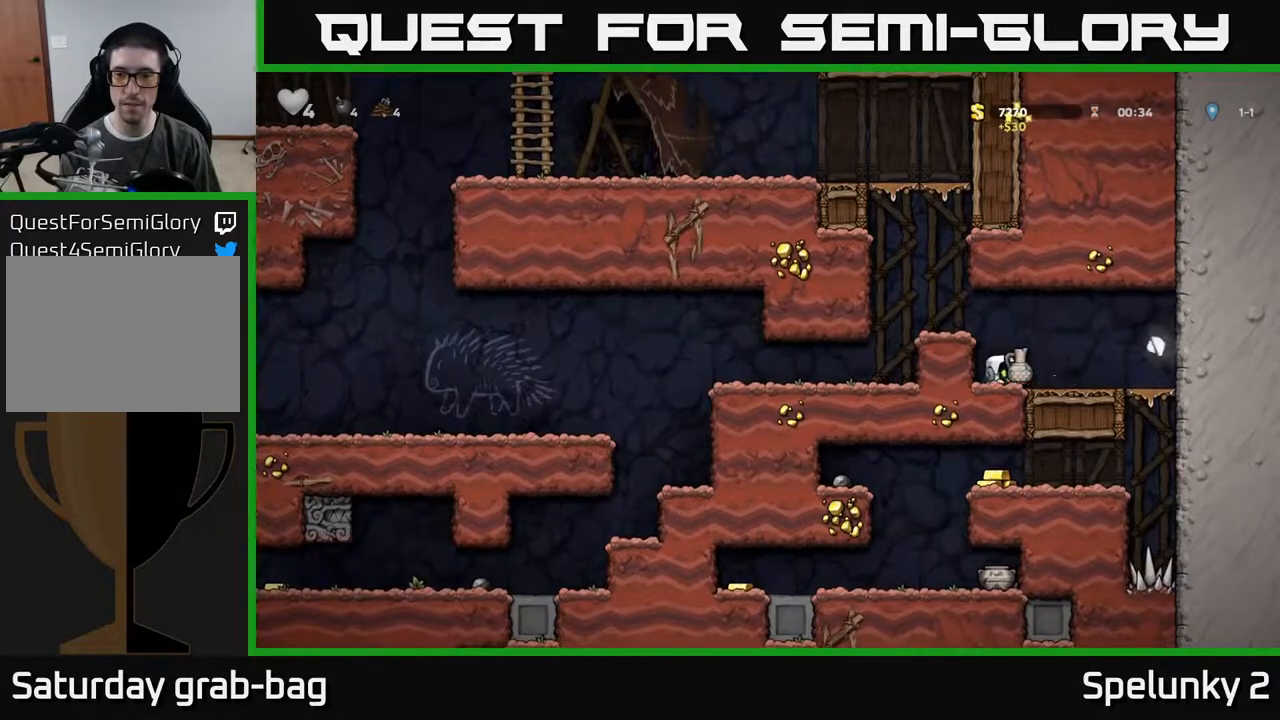
{"buttons": ["DPAD_RIGHT"], "left_stick": "center", "right_stick": "center", "events": [[67, "X", "up"], [500, "DPAD_RIGHT", "down"]]}
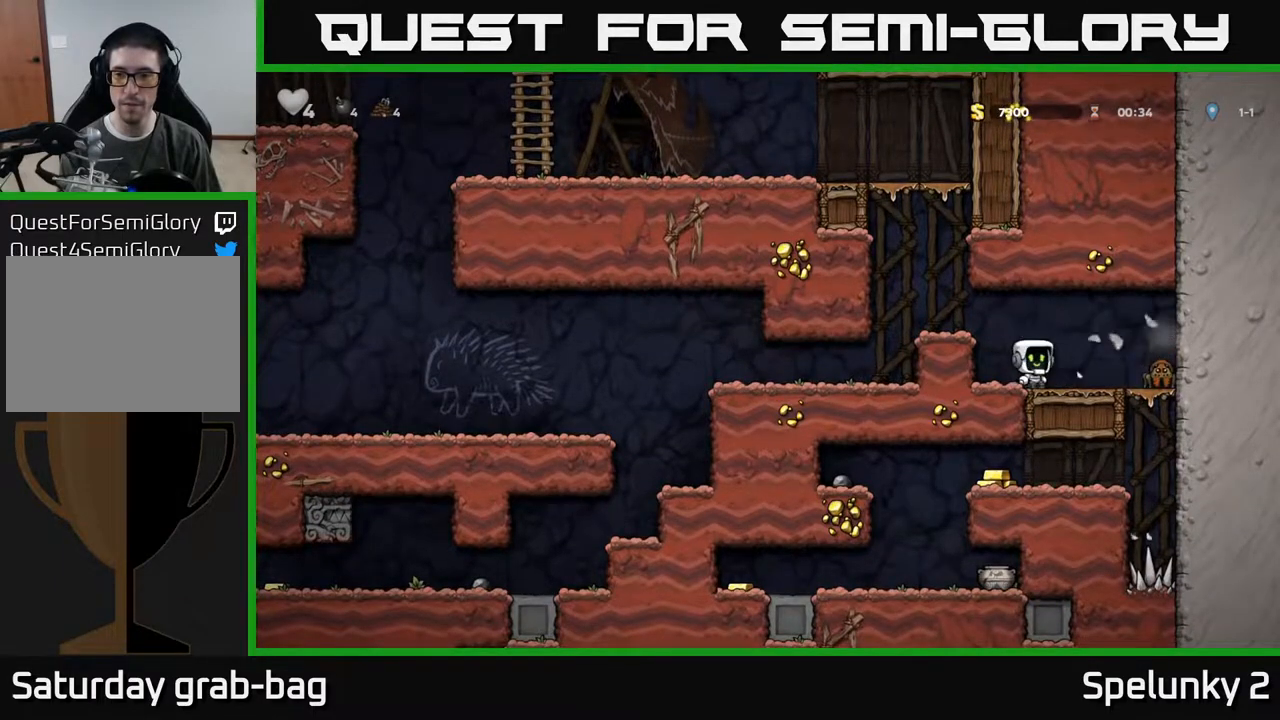
{"buttons": ["DPAD_RIGHT"], "left_stick": "center", "right_stick": "center", "events": [[183, "DPAD_RIGHT", "up"], [200, "A", "down"], [400, "A", "up"], [400, "DPAD_RIGHT", "down"]]}
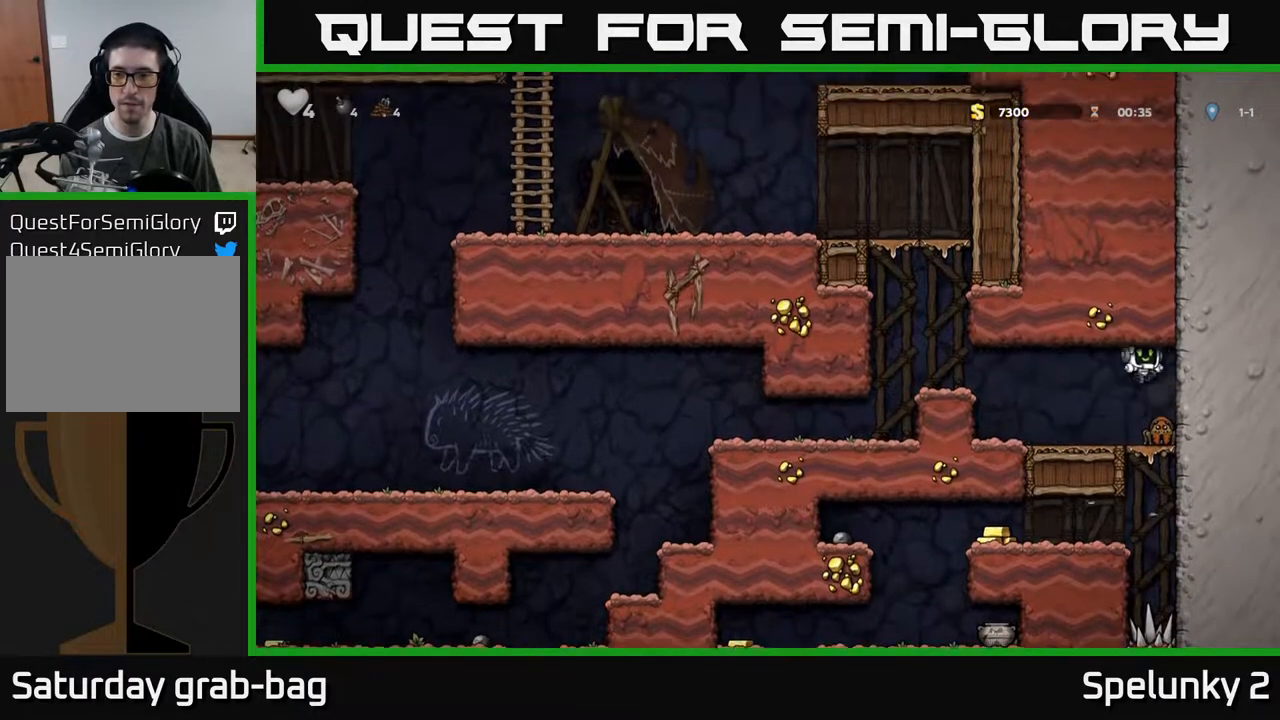
{"buttons": ["DPAD_DOWN"], "left_stick": "center", "right_stick": "center", "events": [[33, "DPAD_RIGHT", "up"], [467, "DPAD_DOWN", "down"]]}
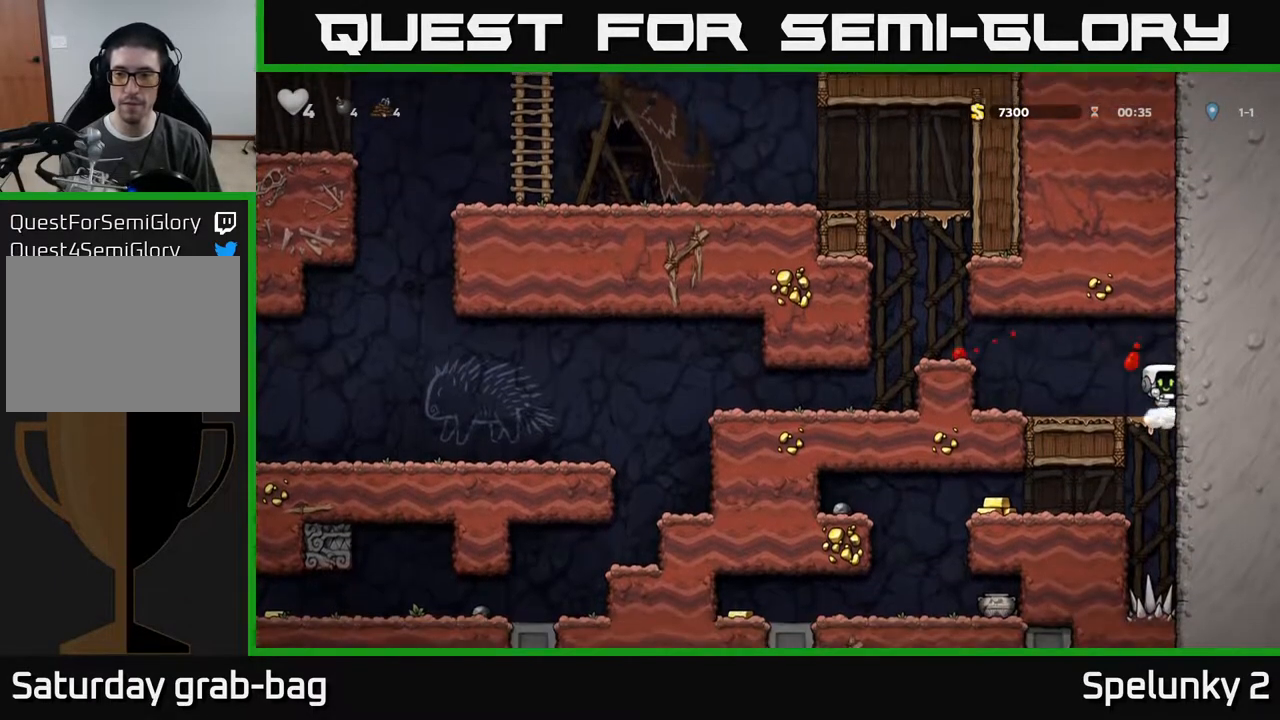
{"buttons": ["DPAD_LEFT"], "left_stick": "center", "right_stick": "center", "events": [[83, "A", "down"], [167, "A", "up"], [183, "DPAD_DOWN", "up"], [317, "DPAD_LEFT", "down"]]}
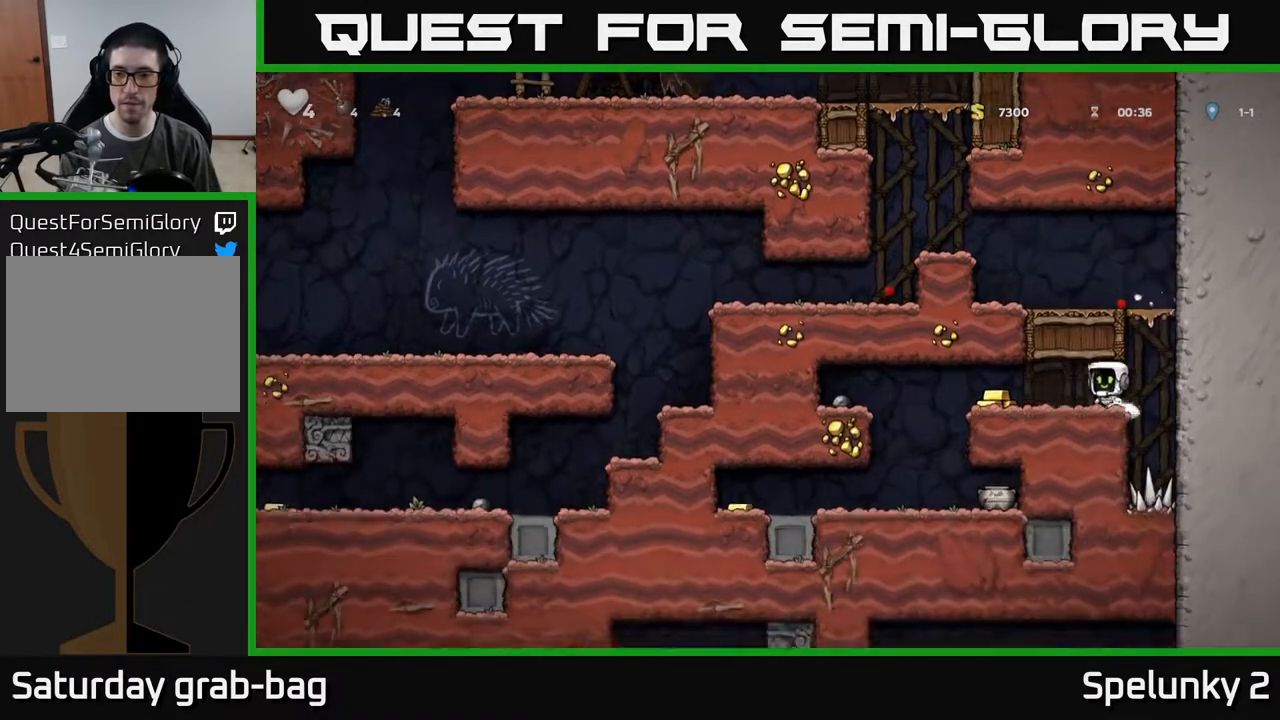
{"buttons": ["DPAD_RIGHT"], "left_stick": "center", "right_stick": "center", "events": [[400, "DPAD_LEFT", "up"], [450, "DPAD_RIGHT", "down"]]}
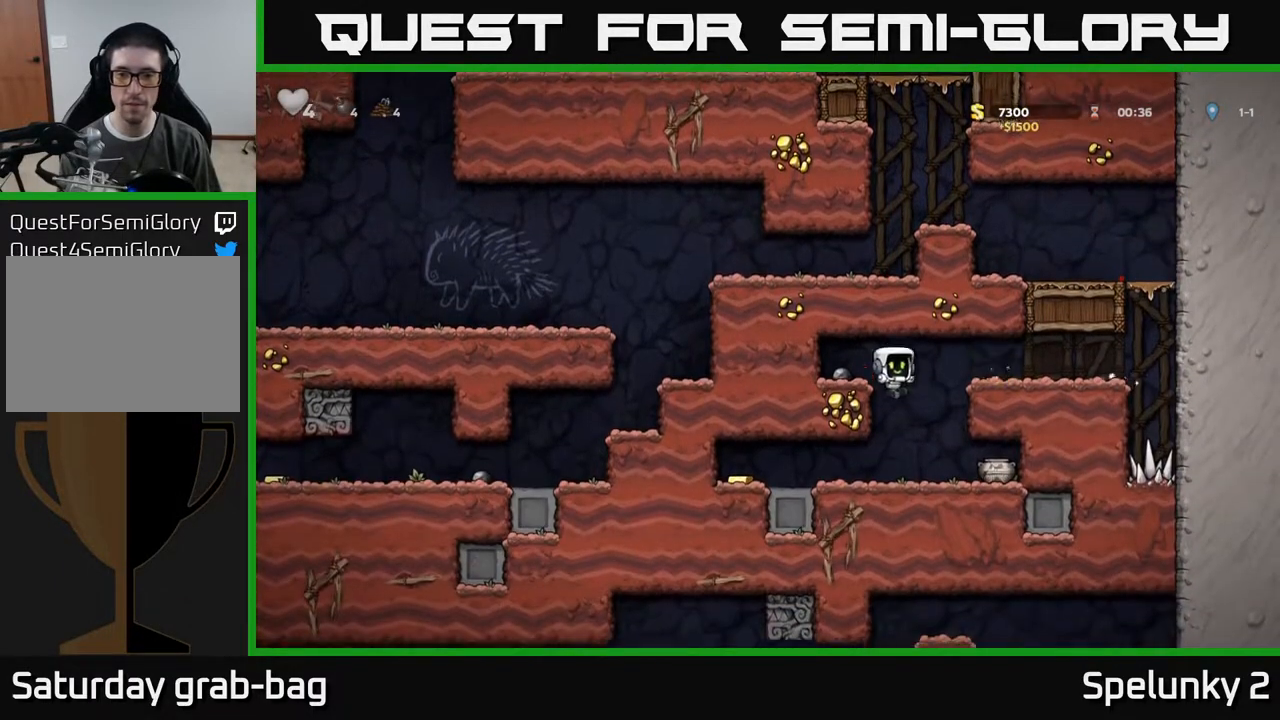
{"buttons": [], "left_stick": "center", "right_stick": "center", "events": [[67, "DPAD_RIGHT", "up"], [233, "X", "down"], [350, "X", "up"]]}
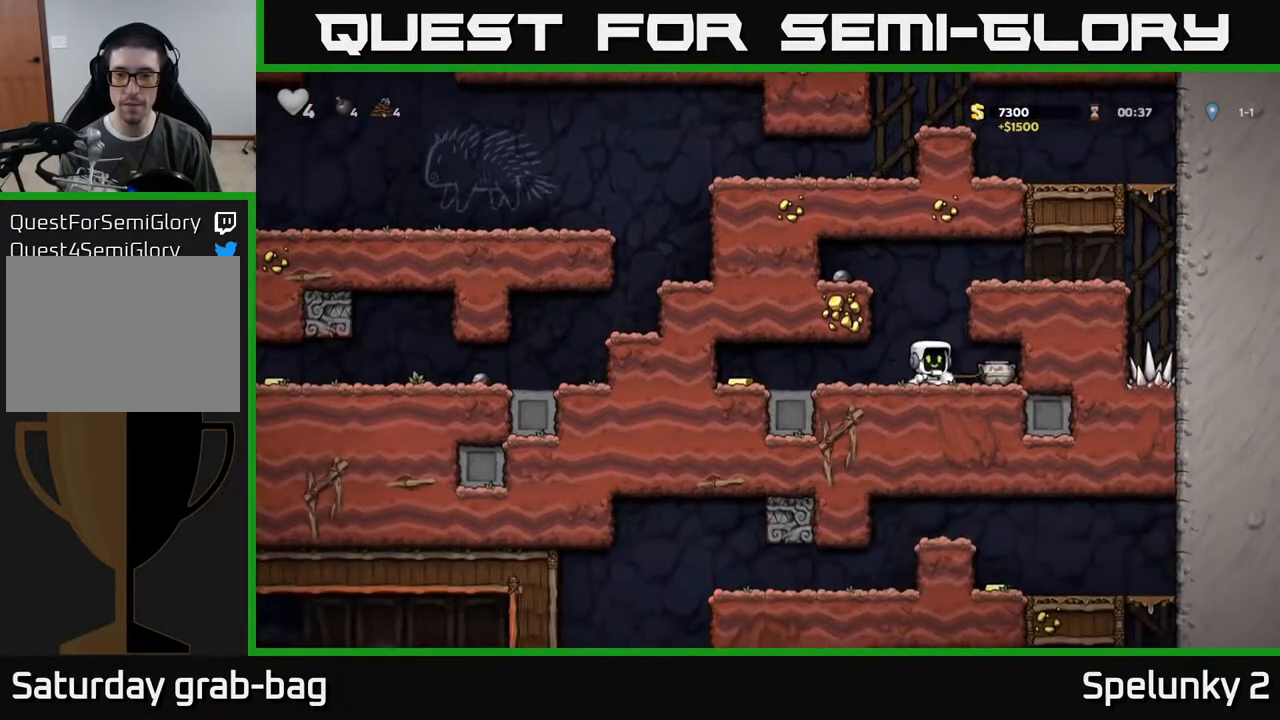
{"buttons": ["DPAD_LEFT"], "left_stick": "center", "right_stick": "center", "events": [[117, "DPAD_LEFT", "down"]]}
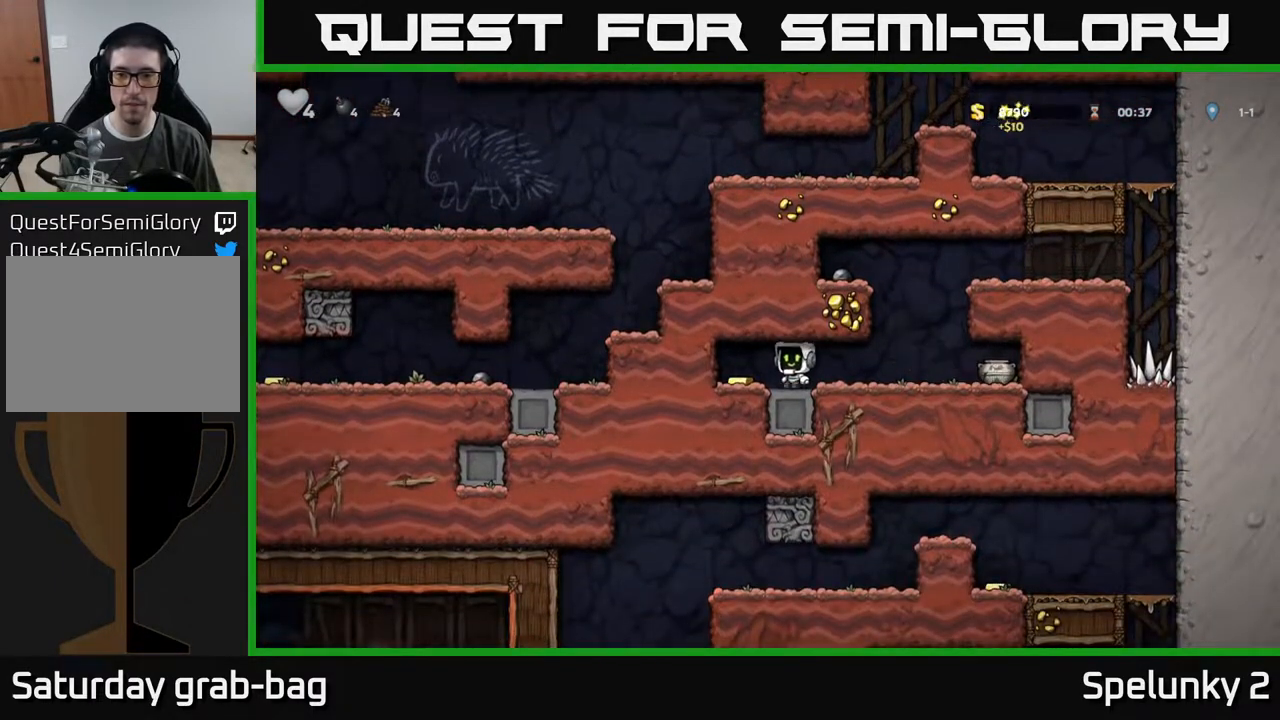
{"buttons": ["DPAD_RIGHT"], "left_stick": "center", "right_stick": "center", "events": [[83, "DPAD_LEFT", "up"], [117, "DPAD_RIGHT", "down"], [333, "X", "down"], [500, "X", "up"]]}
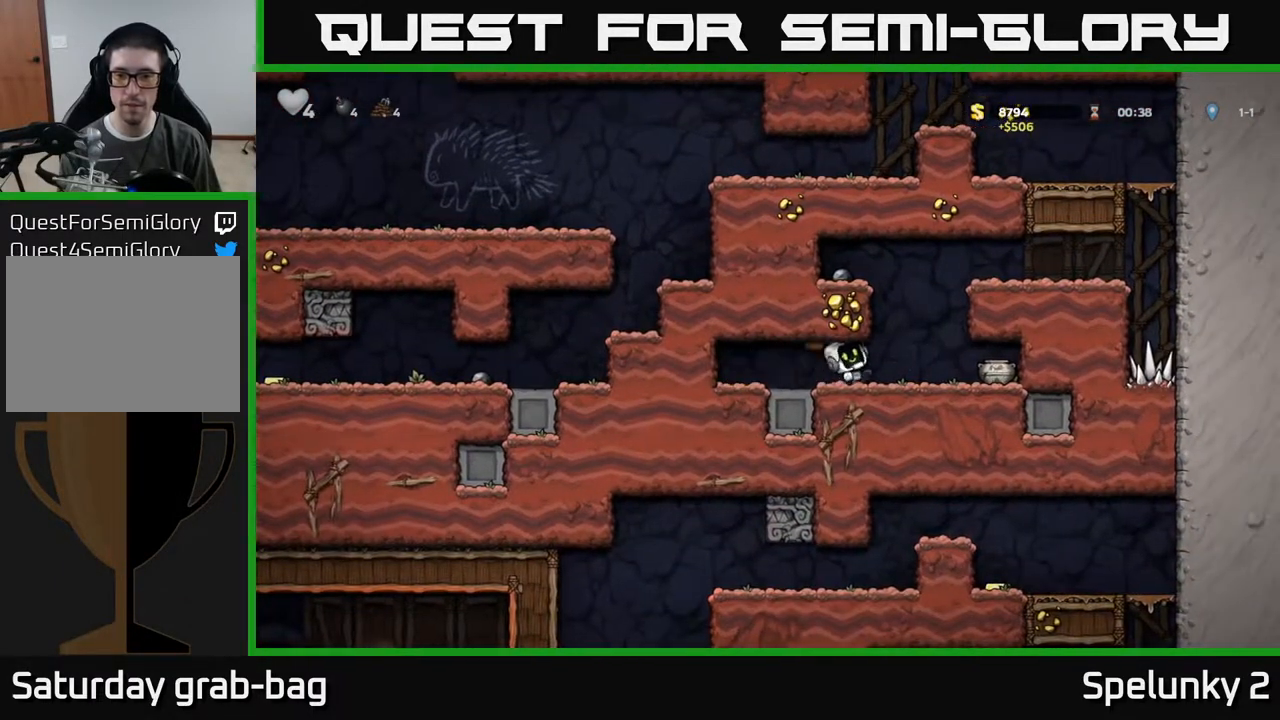
{"buttons": ["DPAD_RIGHT"], "left_stick": "center", "right_stick": "center", "events": [[100, "DPAD_RIGHT", "up"], [133, "DPAD_LEFT", "down"], [317, "DPAD_LEFT", "up"], [500, "DPAD_RIGHT", "down"]]}
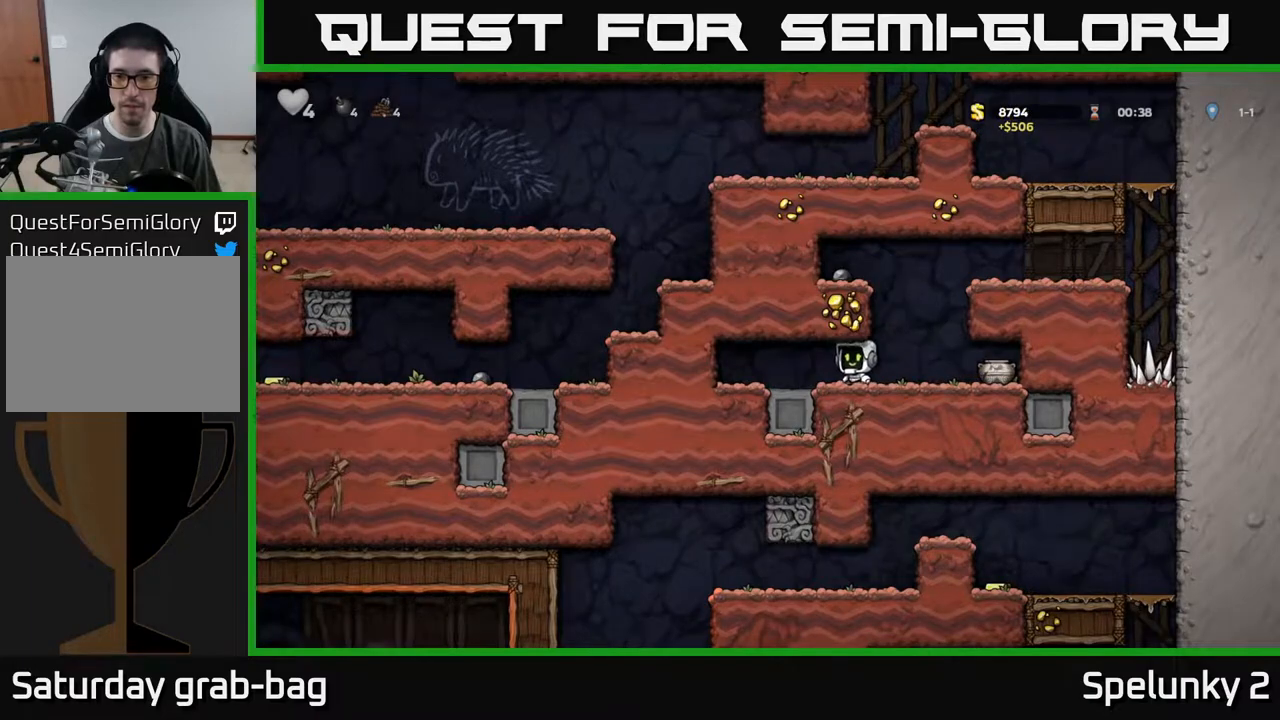
{"buttons": ["DPAD_LEFT"], "left_stick": "center", "right_stick": "center", "events": [[67, "X", "down"], [150, "X", "up"], [267, "DPAD_RIGHT", "up"], [283, "DPAD_LEFT", "down"]]}
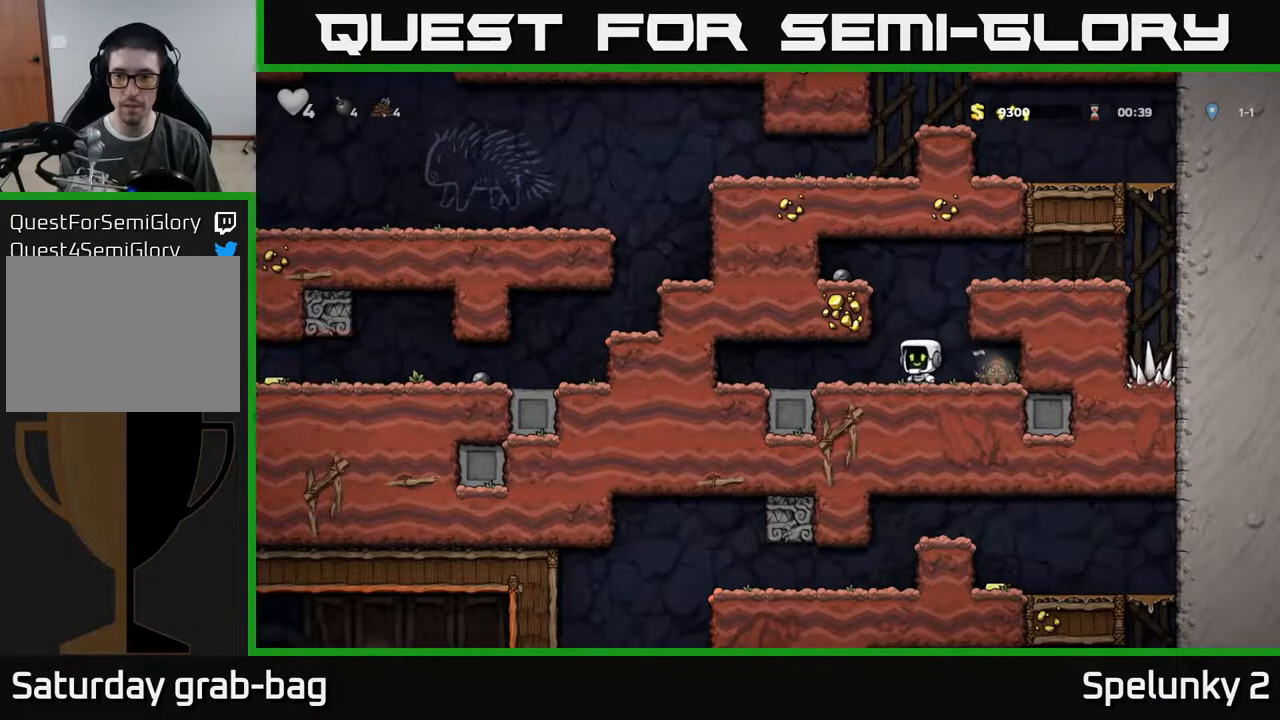
{"buttons": ["DPAD_RIGHT"], "left_stick": "center", "right_stick": "center", "events": [[100, "DPAD_LEFT", "up"], [217, "DPAD_RIGHT", "down"], [267, "X", "down"], [367, "X", "up"]]}
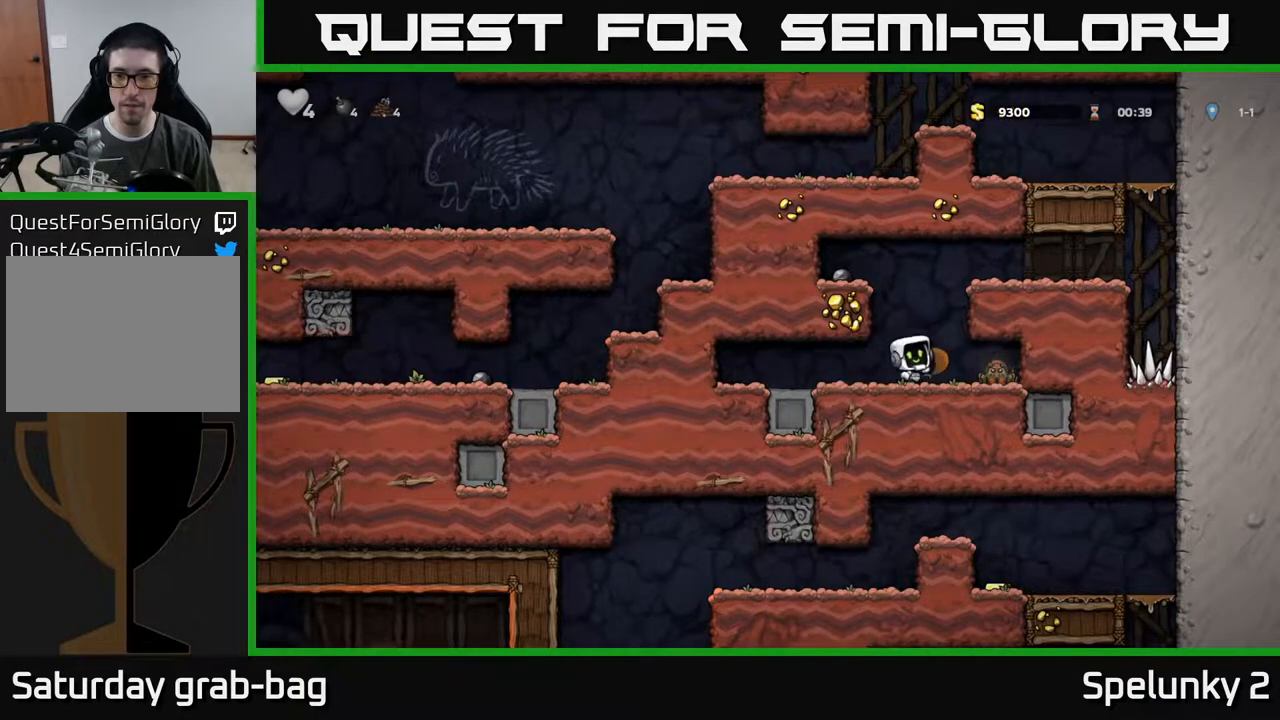
{"buttons": ["DPAD_LEFT"], "left_stick": "center", "right_stick": "center", "events": [[33, "DPAD_RIGHT", "up"], [83, "DPAD_LEFT", "down"], [183, "A", "down"], [400, "A", "up"]]}
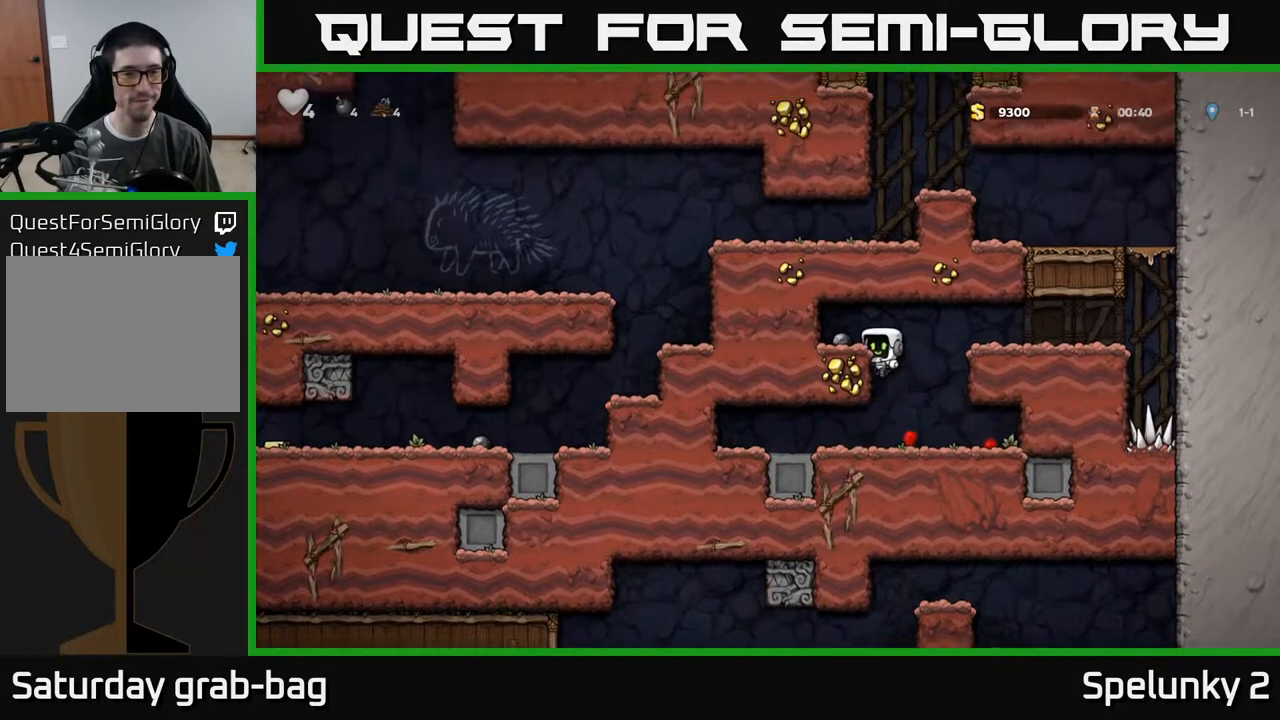
{"buttons": ["DPAD_DOWN"], "left_stick": "center", "right_stick": "center", "events": [[50, "A", "down"], [183, "A", "up"], [267, "DPAD_LEFT", "up"], [317, "DPAD_DOWN", "down"]]}
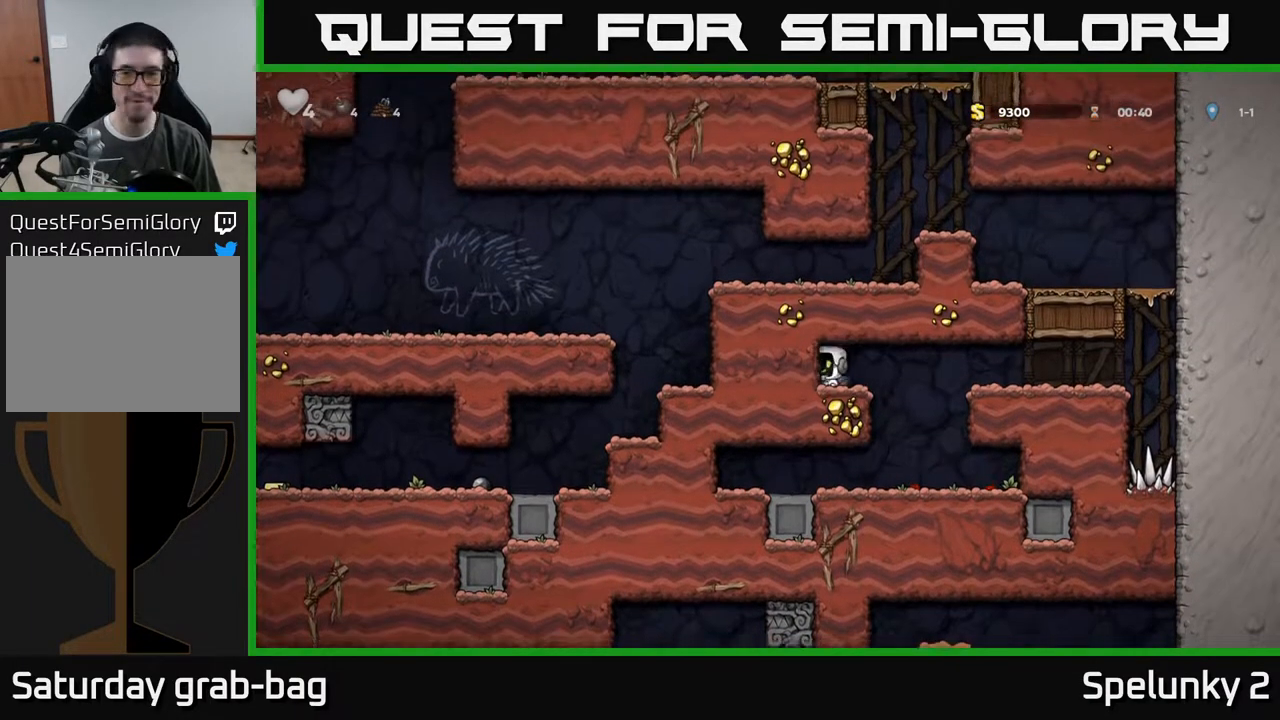
{"buttons": ["DPAD_RIGHT"], "left_stick": "center", "right_stick": "center", "events": [[33, "X", "down"], [83, "DPAD_DOWN", "up"], [117, "DPAD_RIGHT", "down"], [150, "X", "up"]]}
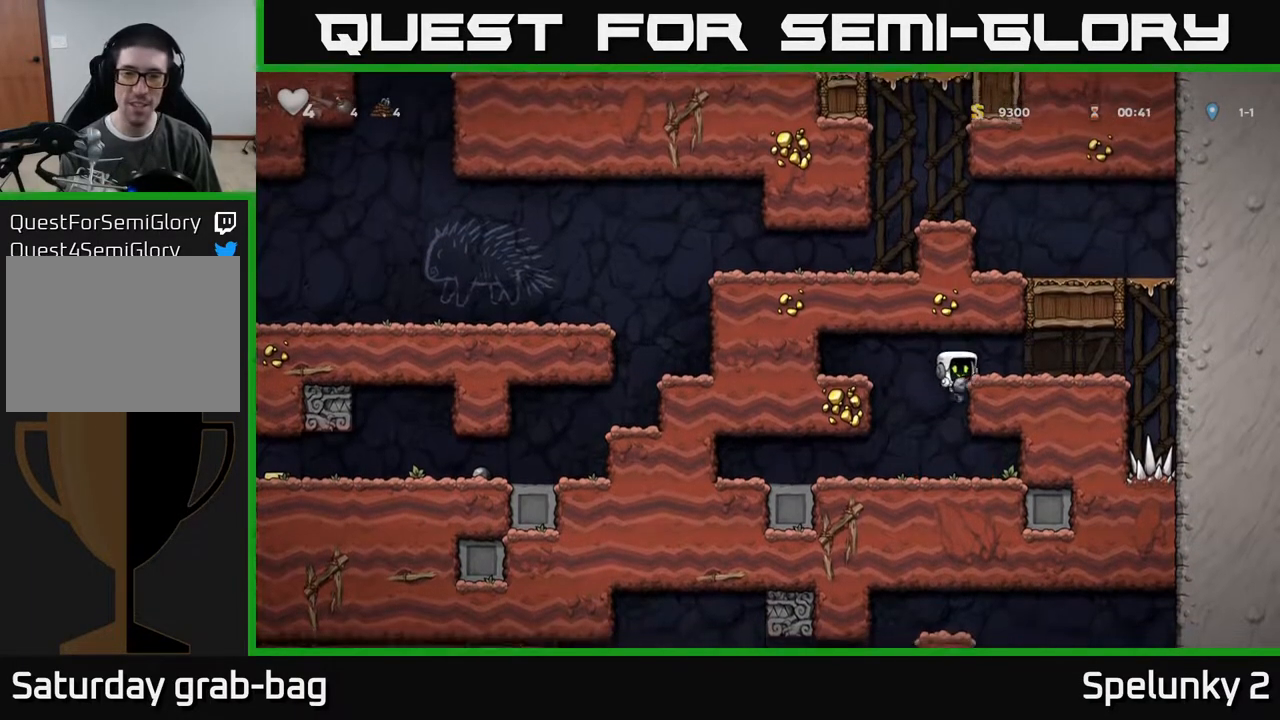
{"buttons": ["DPAD_RIGHT"], "left_stick": "center", "right_stick": "center", "events": [[133, "A", "down"], [300, "A", "up"]]}
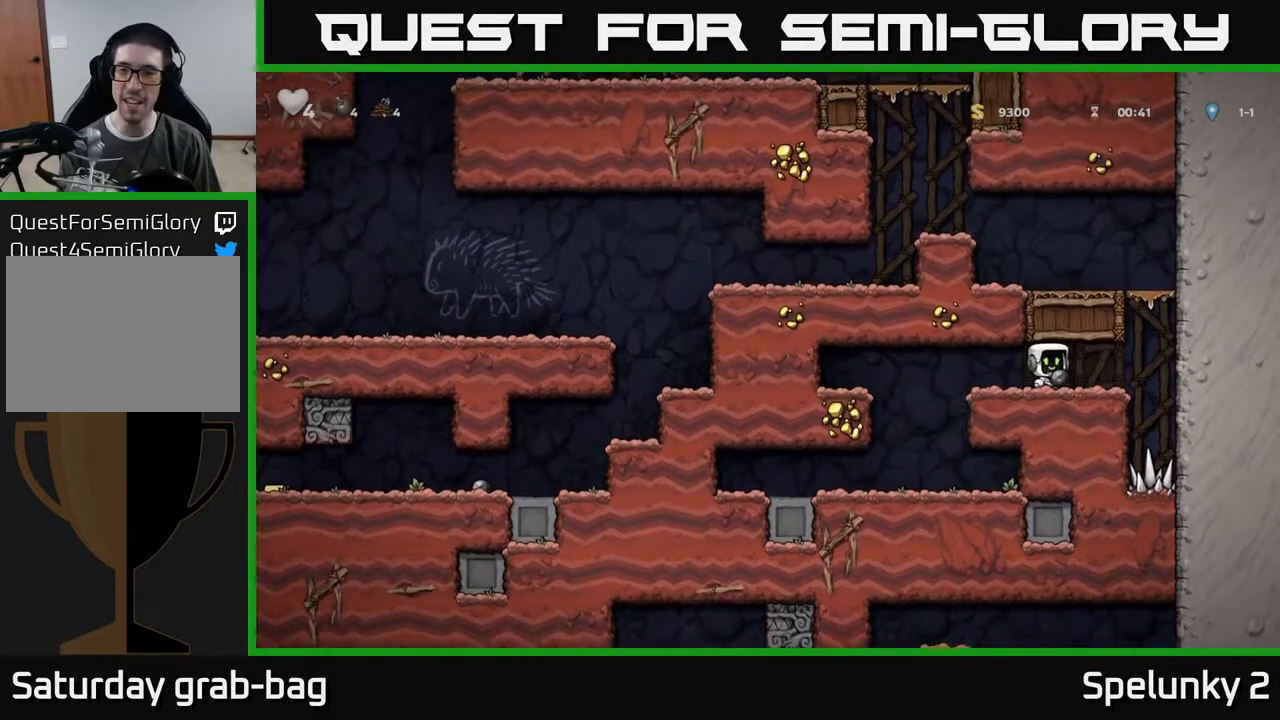
{"buttons": ["DPAD_LEFT"], "left_stick": "center", "right_stick": "center", "events": [[167, "A", "down"], [200, "DPAD_RIGHT", "up"], [250, "DPAD_LEFT", "down"], [400, "A", "up"]]}
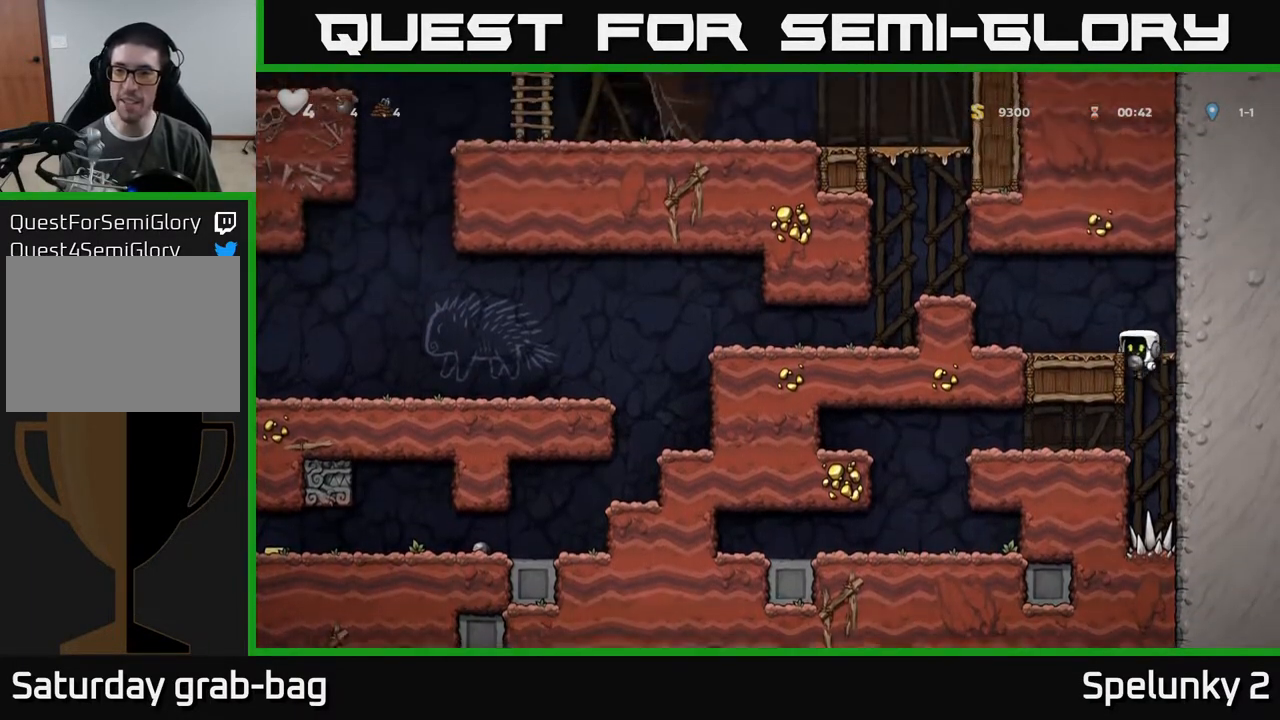
{"buttons": ["DPAD_LEFT"], "left_stick": "center", "right_stick": "center", "events": [[33, "A", "down"], [167, "A", "up"], [350, "A", "down"], [467, "A", "up"]]}
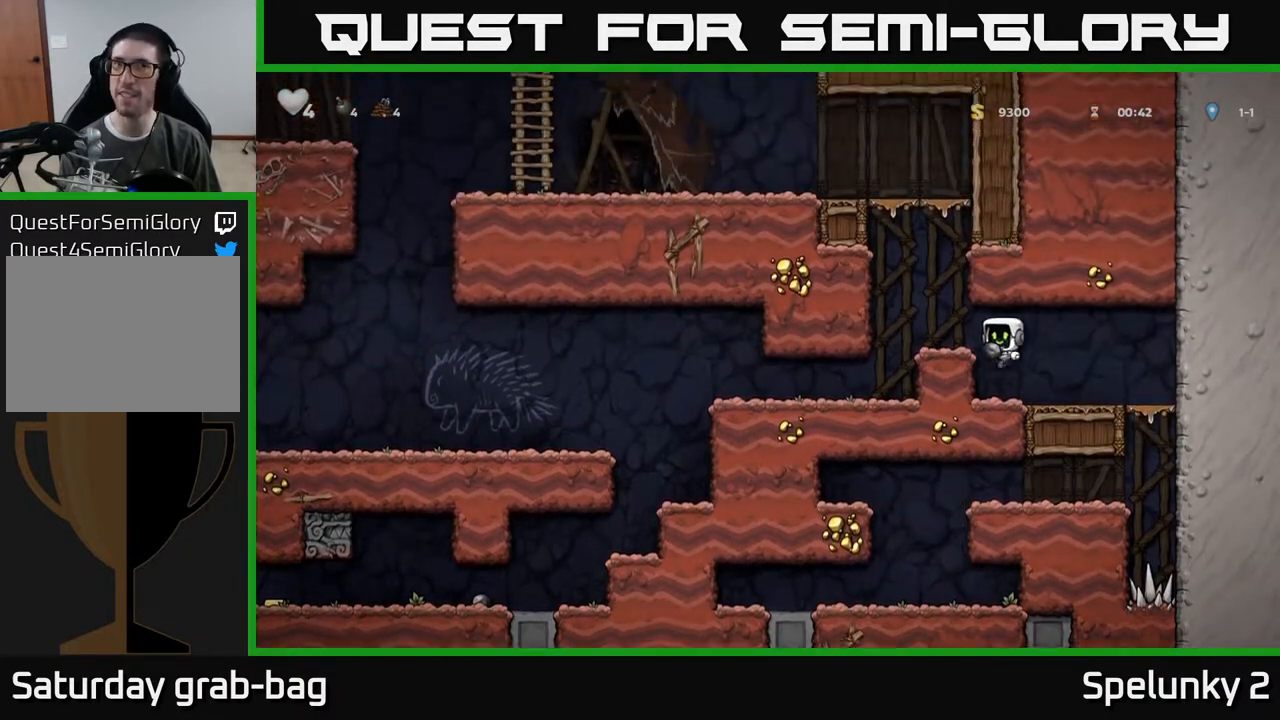
{"buttons": ["DPAD_LEFT"], "left_stick": "center", "right_stick": "center", "events": [[333, "DPAD_LEFT", "up"], [450, "DPAD_LEFT", "down"]]}
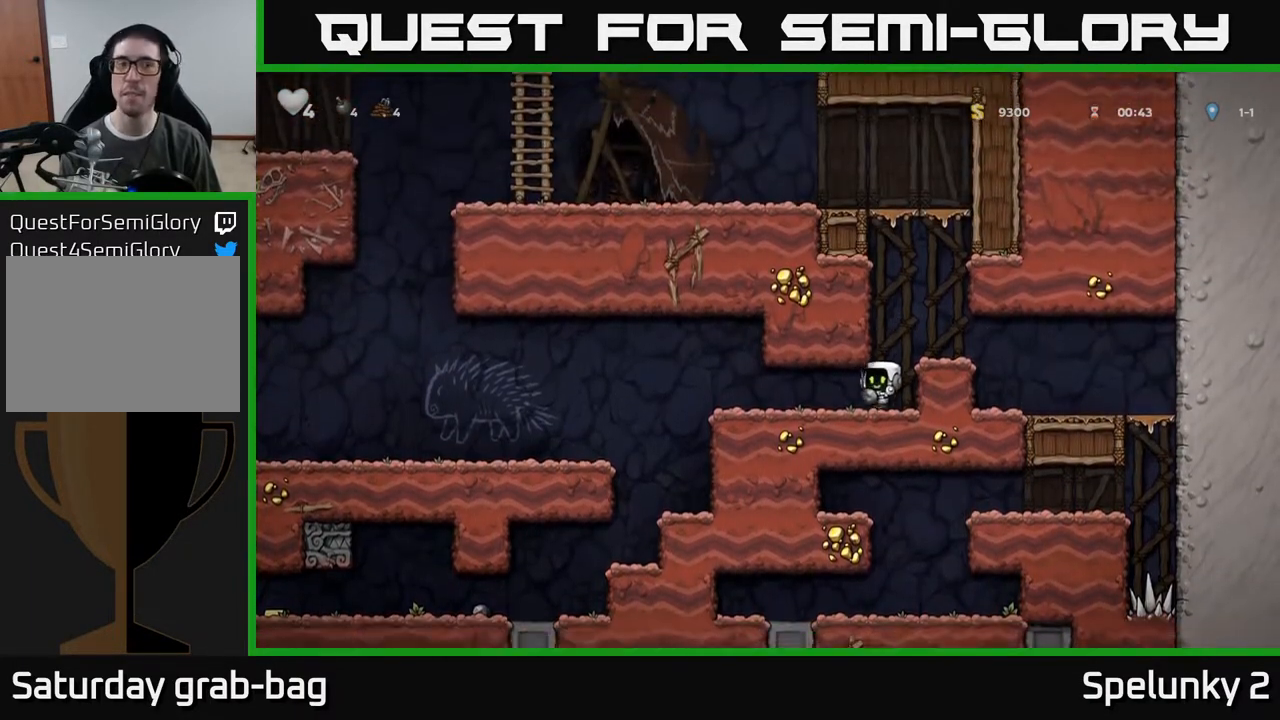
{"buttons": ["DPAD_LEFT"], "left_stick": "center", "right_stick": "center", "events": []}
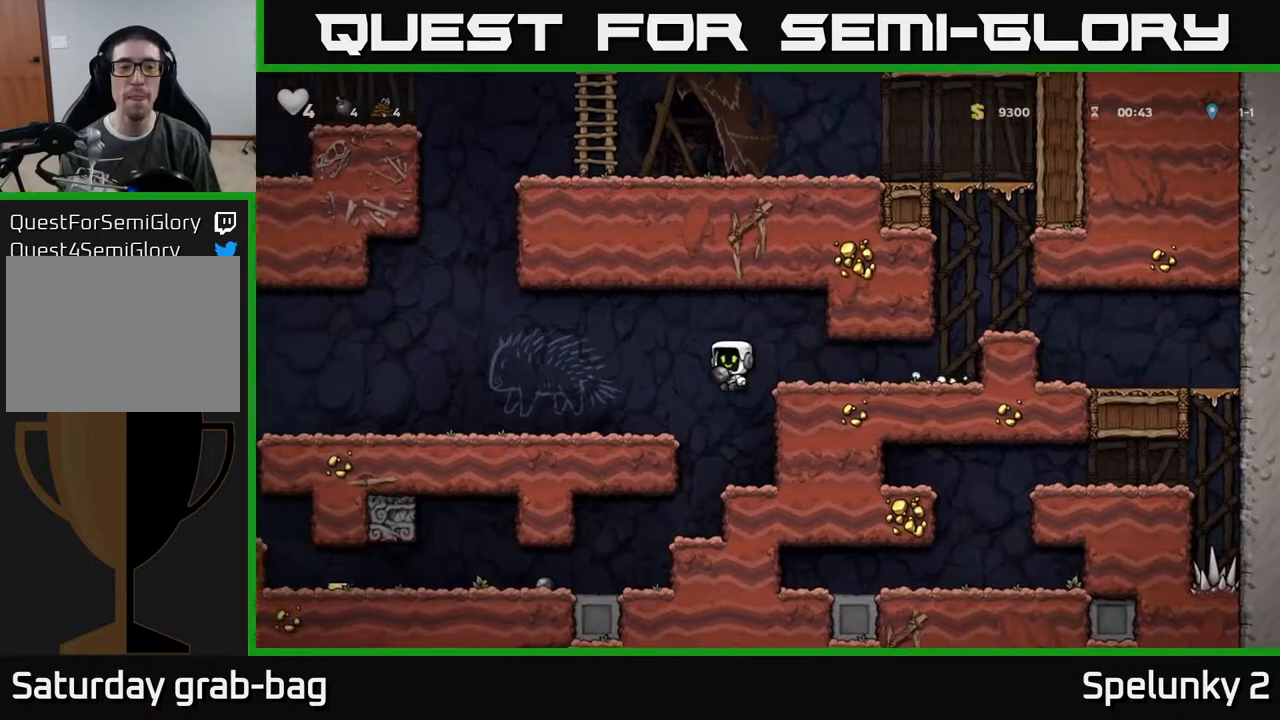
{"buttons": ["DPAD_RIGHT"], "left_stick": "center", "right_stick": "center", "events": [[233, "DPAD_LEFT", "up"], [367, "DPAD_RIGHT", "down"]]}
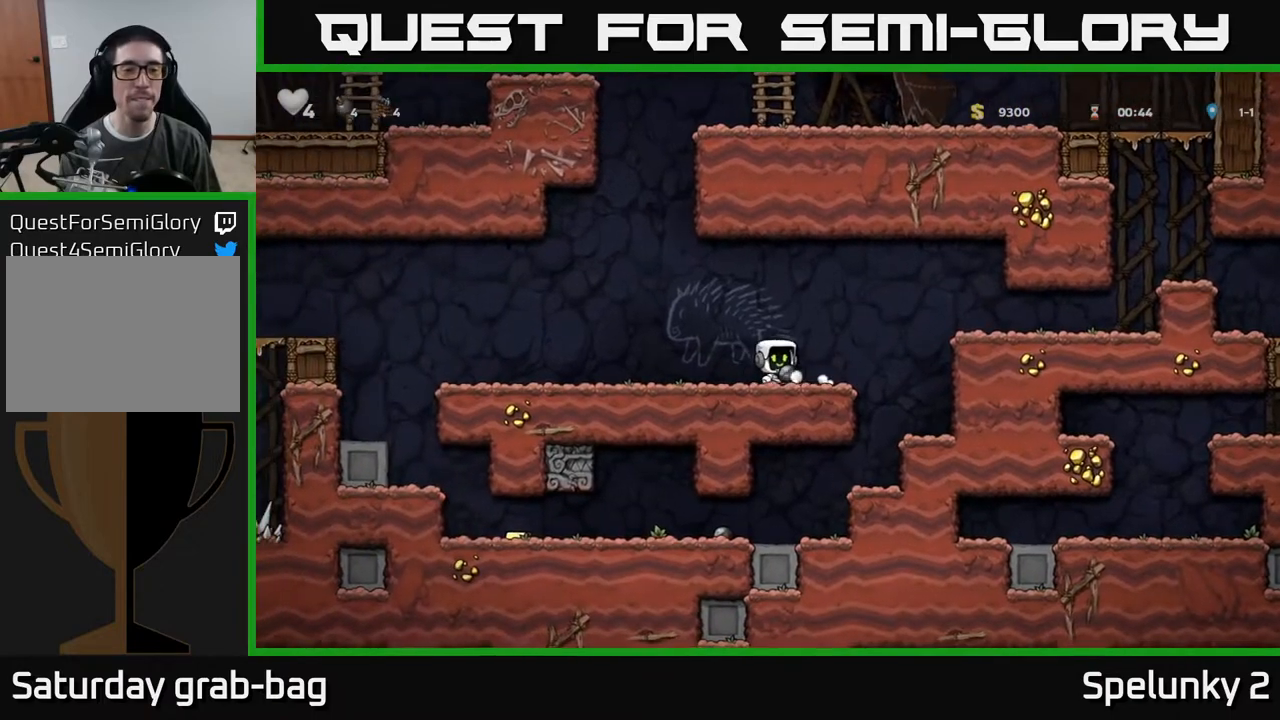
{"buttons": [], "left_stick": "center", "right_stick": "center", "events": [[183, "DPAD_RIGHT", "up"], [267, "DPAD_LEFT", "down"], [383, "DPAD_LEFT", "up"]]}